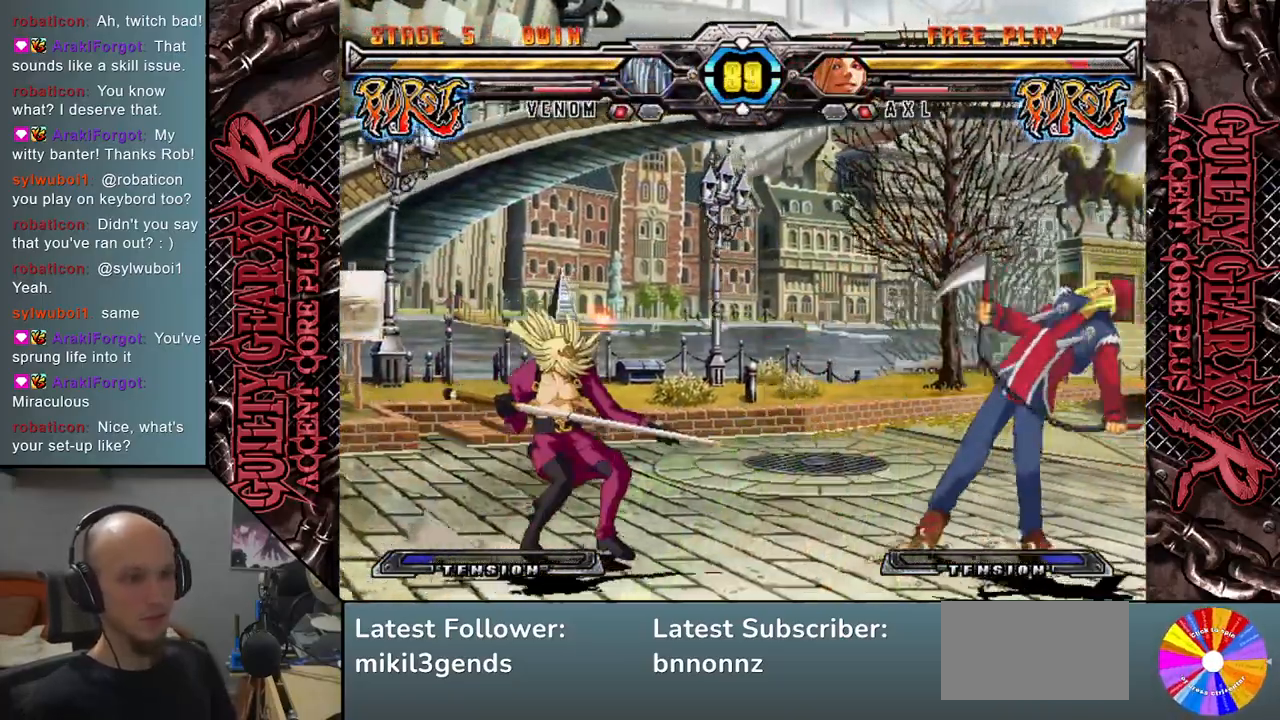
Gameplay with a controller (arcade stick); each line is a JSON object with the inputs held at the frame after it. "events" lists button and stick changes between this image and that frame as [ms after this image, input, new state], when the widget could be followed in between. Not read: L3 R3 other_buttons.
{"buttons": ["CROSS"], "left_stick": "down", "events": [[233, "SQUARE", "down"], [250, "left_stick", "down"], [300, "SQUARE", "up"], [417, "CROSS", "down"]]}
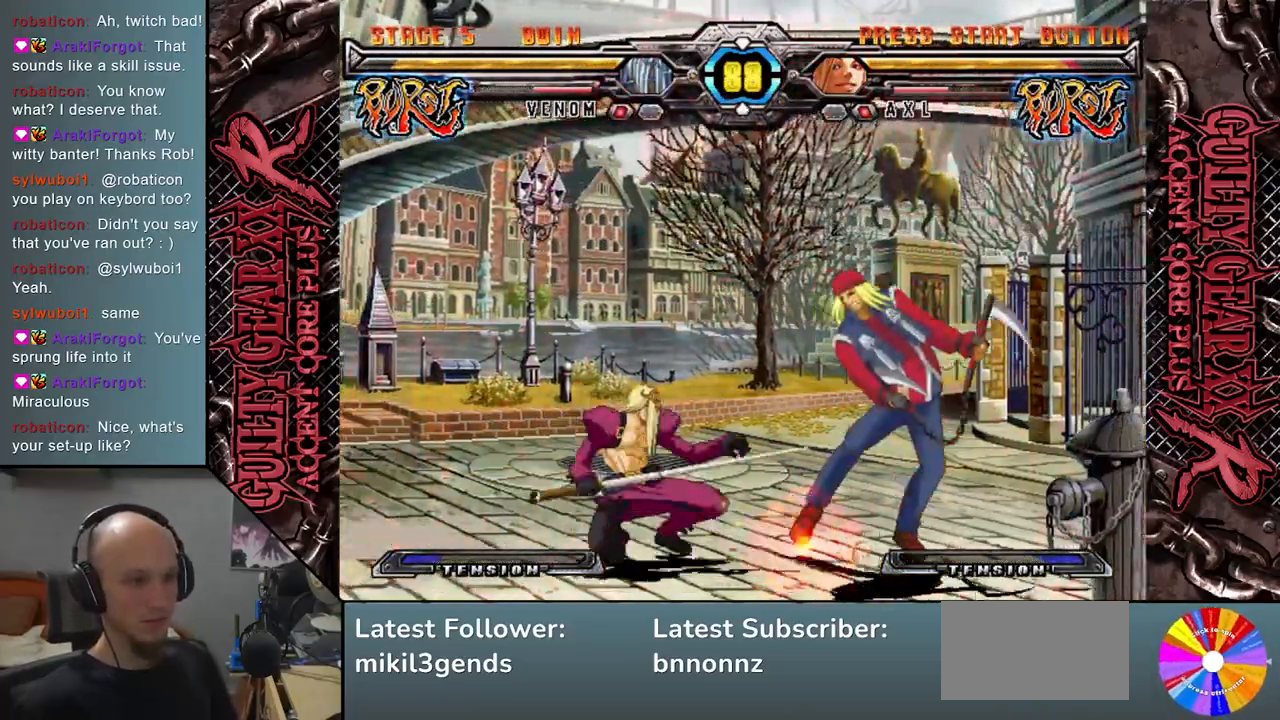
{"buttons": ["L2"], "left_stick": "down", "events": [[17, "CROSS", "up"], [100, "left_stick", "right"], [183, "left_stick", "down"], [217, "R2", "down"], [250, "left_stick", "right"], [333, "R2", "up"], [333, "left_stick", "down"], [400, "left_stick", "right"], [450, "L2", "down"], [450, "left_stick", "down"]]}
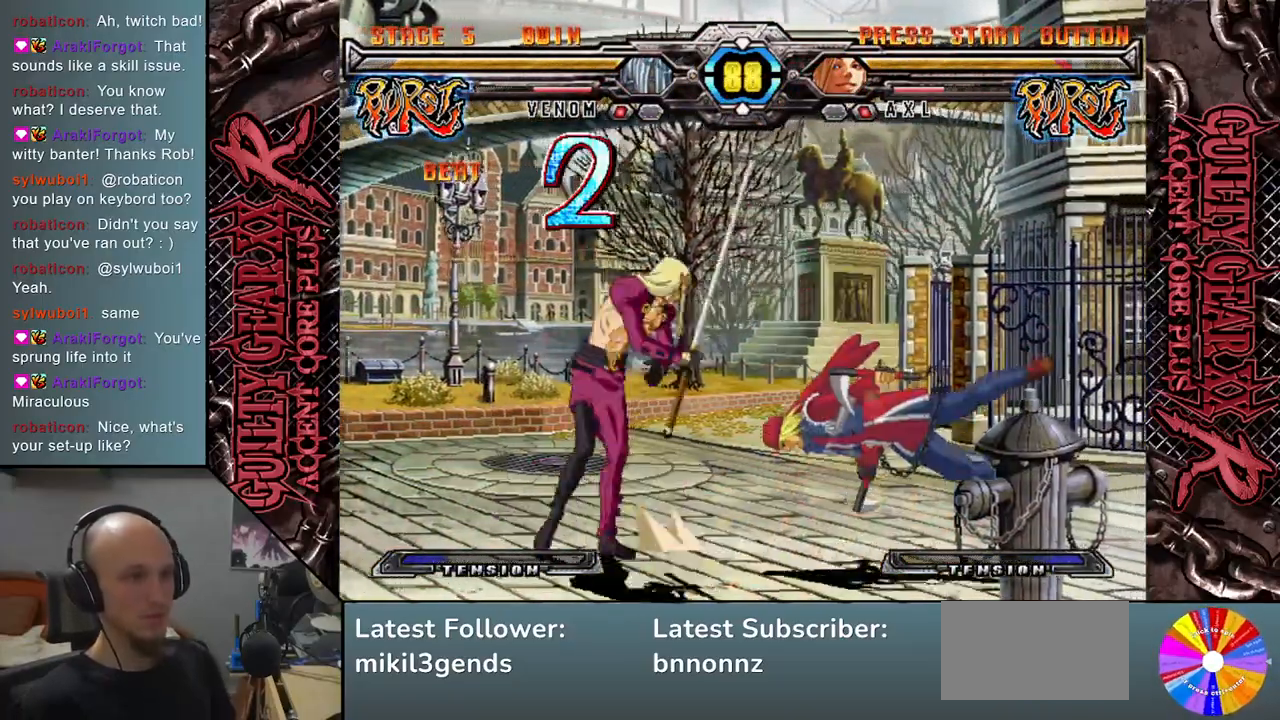
{"buttons": [], "left_stick": "center", "events": [[33, "L2", "up"], [117, "L2", "down"], [167, "left_stick", "down-right"], [183, "L2", "up"], [250, "L2", "down"], [350, "L2", "up"], [433, "left_stick", "center"]]}
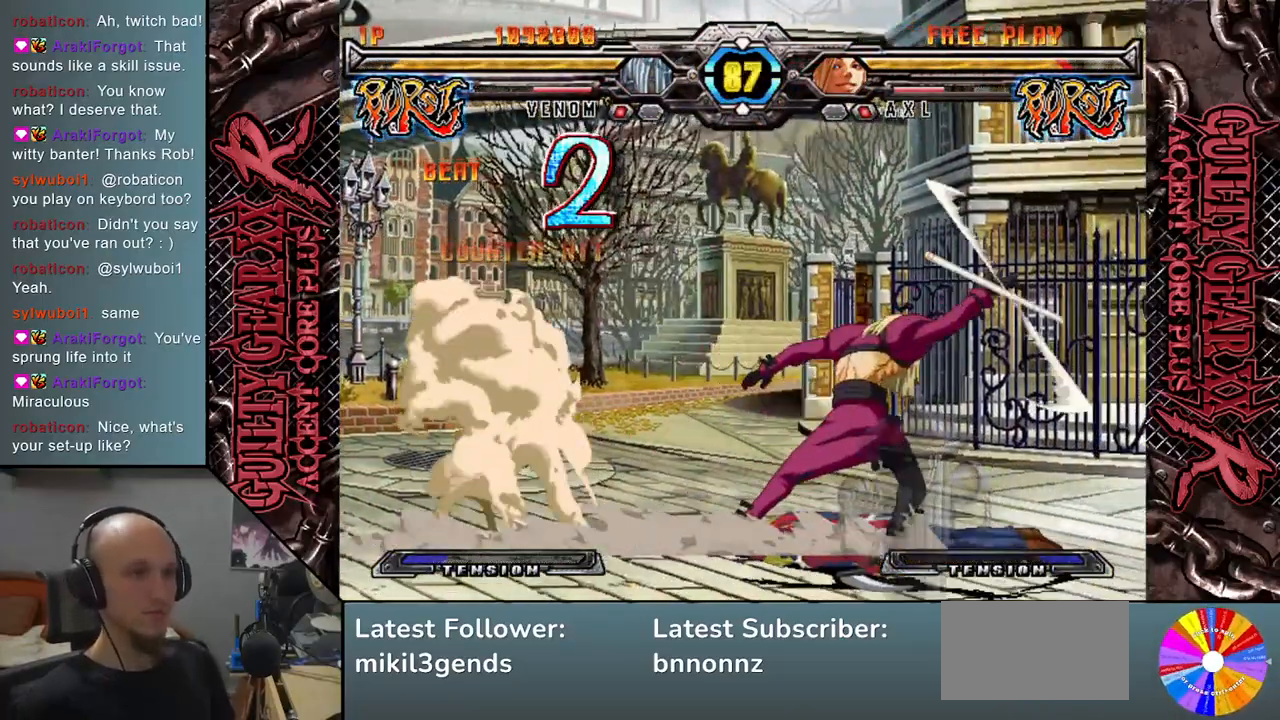
{"buttons": ["CIRCLE"], "left_stick": "down", "events": [[183, "left_stick", "down"], [317, "CIRCLE", "down"], [383, "CIRCLE", "up"], [467, "CIRCLE", "down"]]}
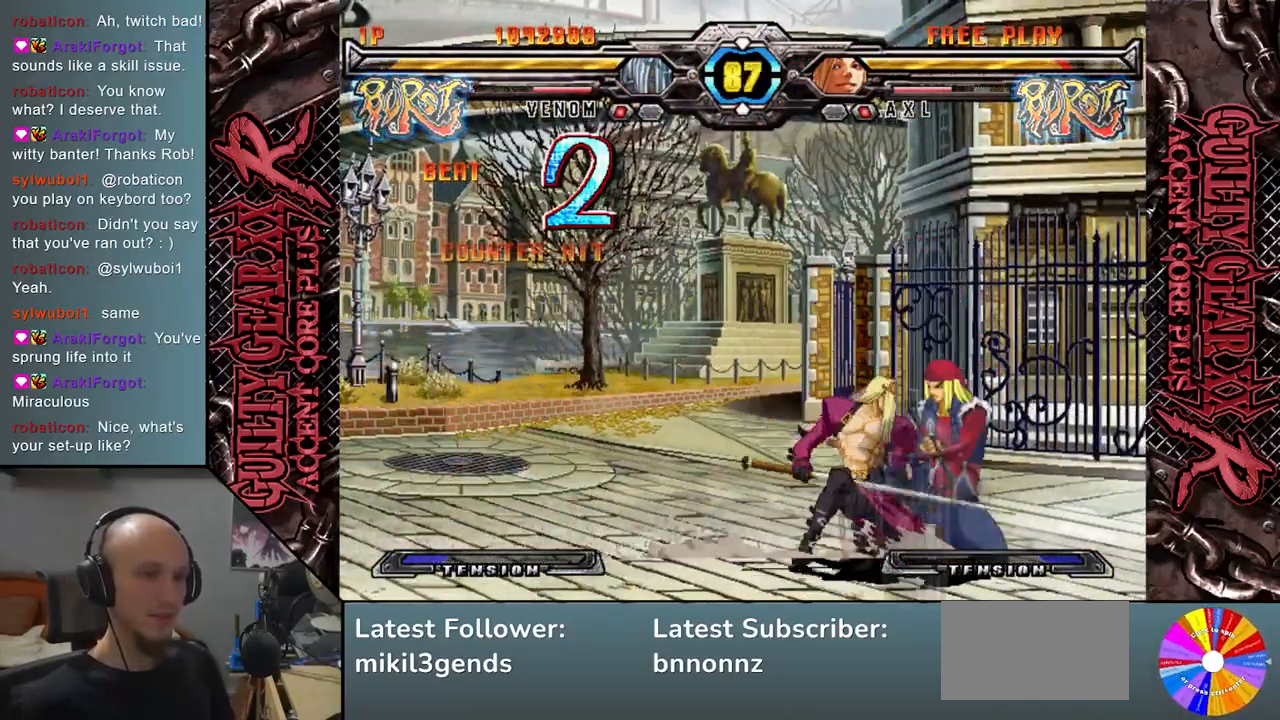
{"buttons": [], "left_stick": "down", "events": [[33, "CIRCLE", "up"], [83, "CIRCLE", "down"], [167, "CIRCLE", "up"], [250, "R2", "down"], [350, "left_stick", "right"], [383, "R2", "up"], [467, "left_stick", "down"]]}
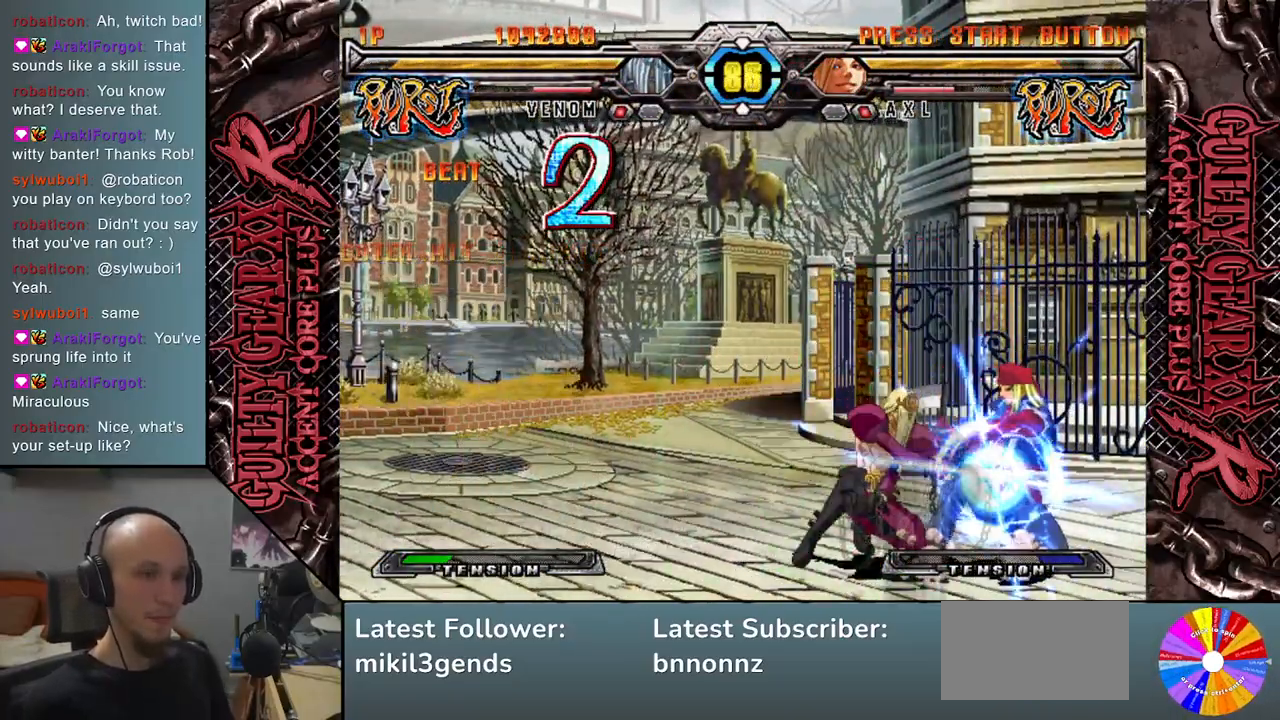
{"buttons": ["L2"], "left_stick": "down", "events": [[67, "left_stick", "right"], [100, "L2", "down"], [150, "left_stick", "down"], [217, "L2", "up"], [233, "left_stick", "right"], [300, "L2", "down"], [317, "left_stick", "down"], [367, "L2", "up"], [400, "left_stick", "right"], [467, "L2", "down"], [500, "left_stick", "down"]]}
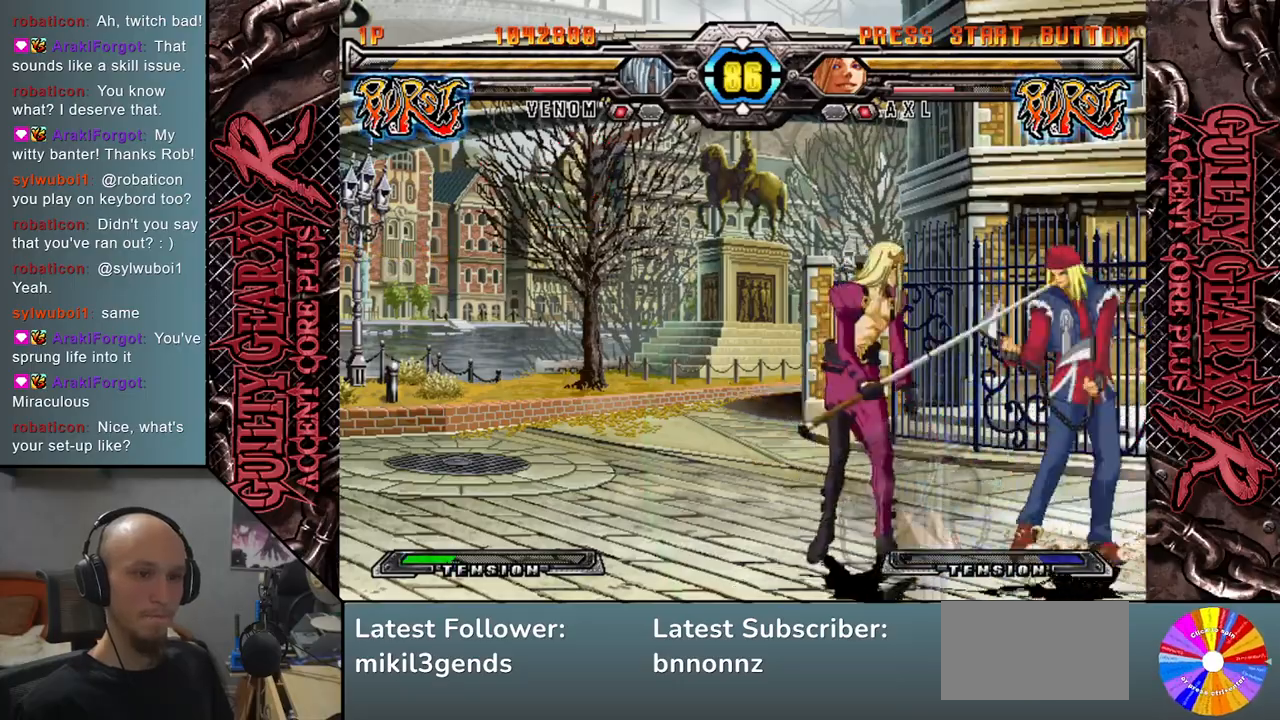
{"buttons": [], "left_stick": "center", "events": [[50, "L2", "up"], [100, "left_stick", "right"], [150, "L2", "down"], [233, "left_stick", "center"], [267, "L2", "up"]]}
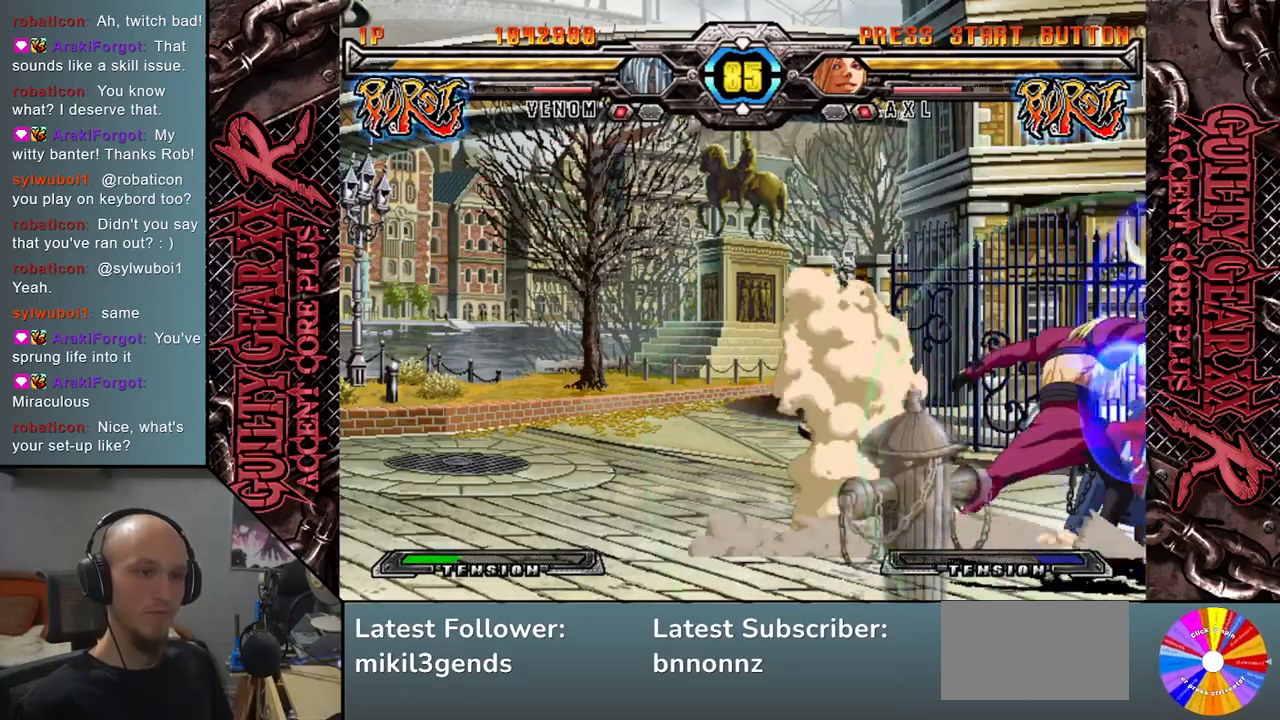
{"buttons": [], "left_stick": "down", "events": [[417, "left_stick", "down"]]}
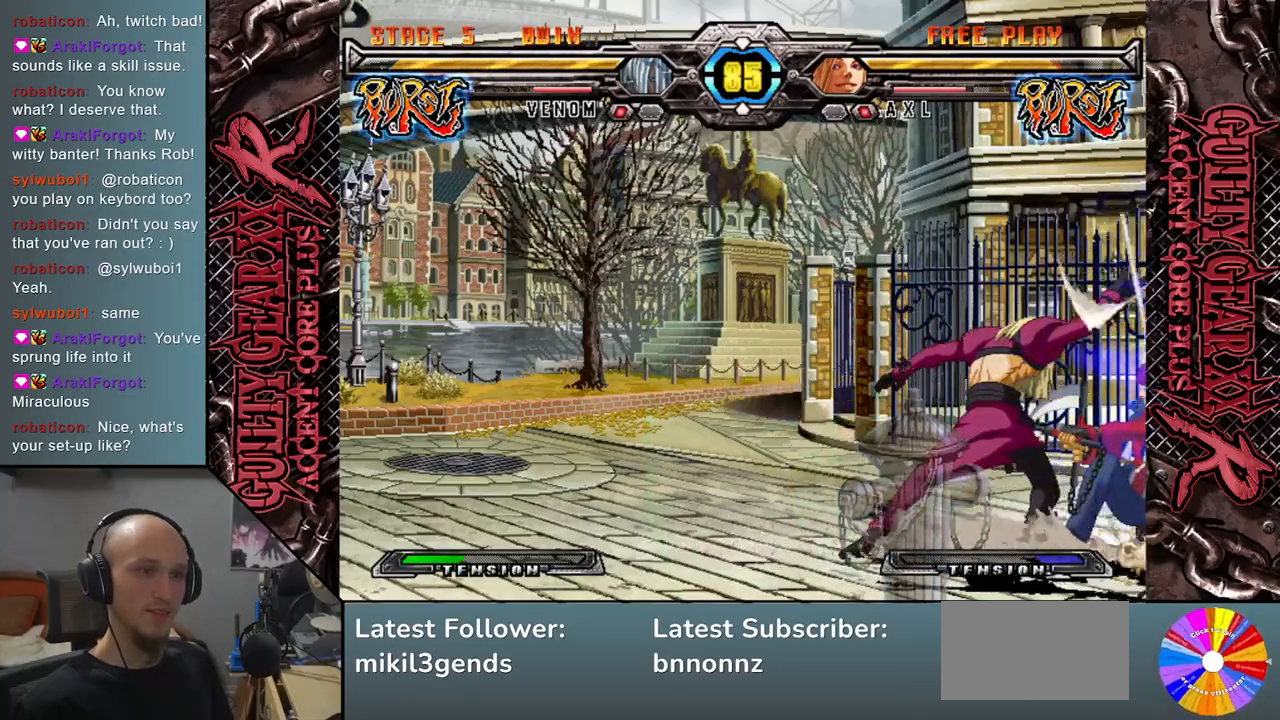
{"buttons": [], "left_stick": "down", "events": [[33, "CROSS", "down"], [117, "CROSS", "up"], [200, "CROSS", "down"], [267, "CROSS", "up"], [350, "CROSS", "down"], [417, "CROSS", "up"]]}
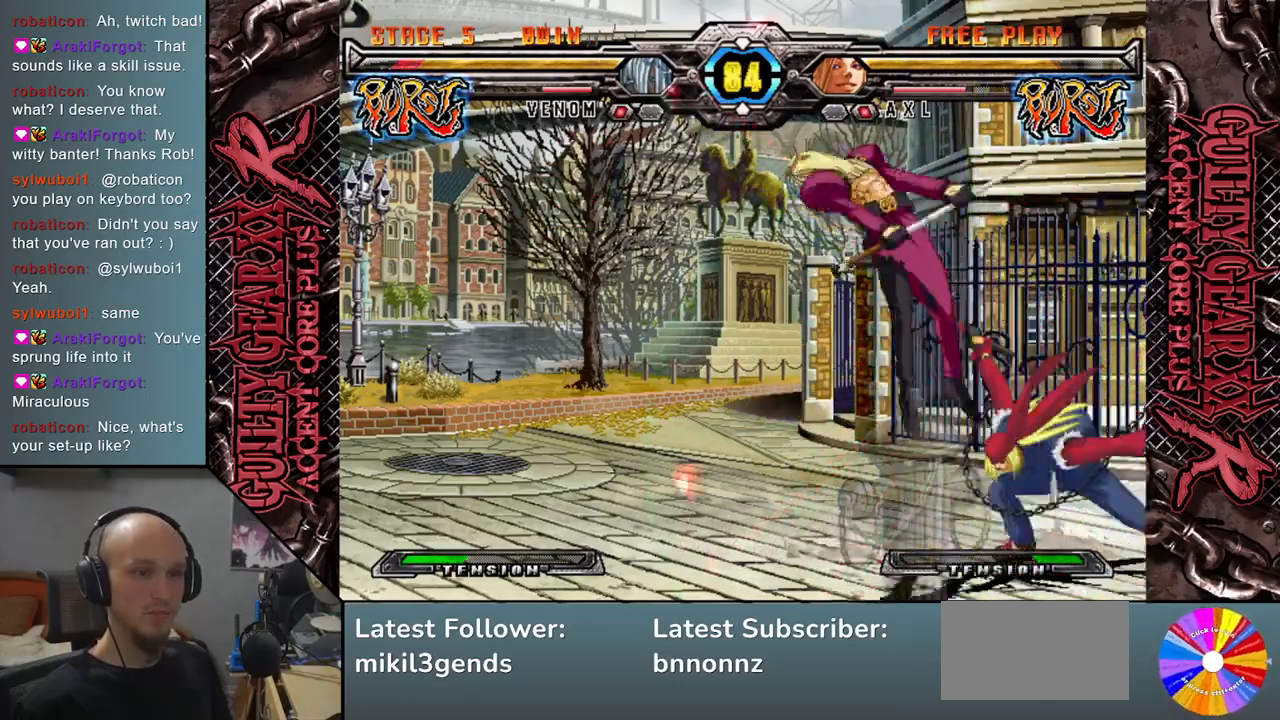
{"buttons": [], "left_stick": "left", "events": [[17, "CROSS", "down"], [67, "left_stick", "left"], [100, "CROSS", "up"]]}
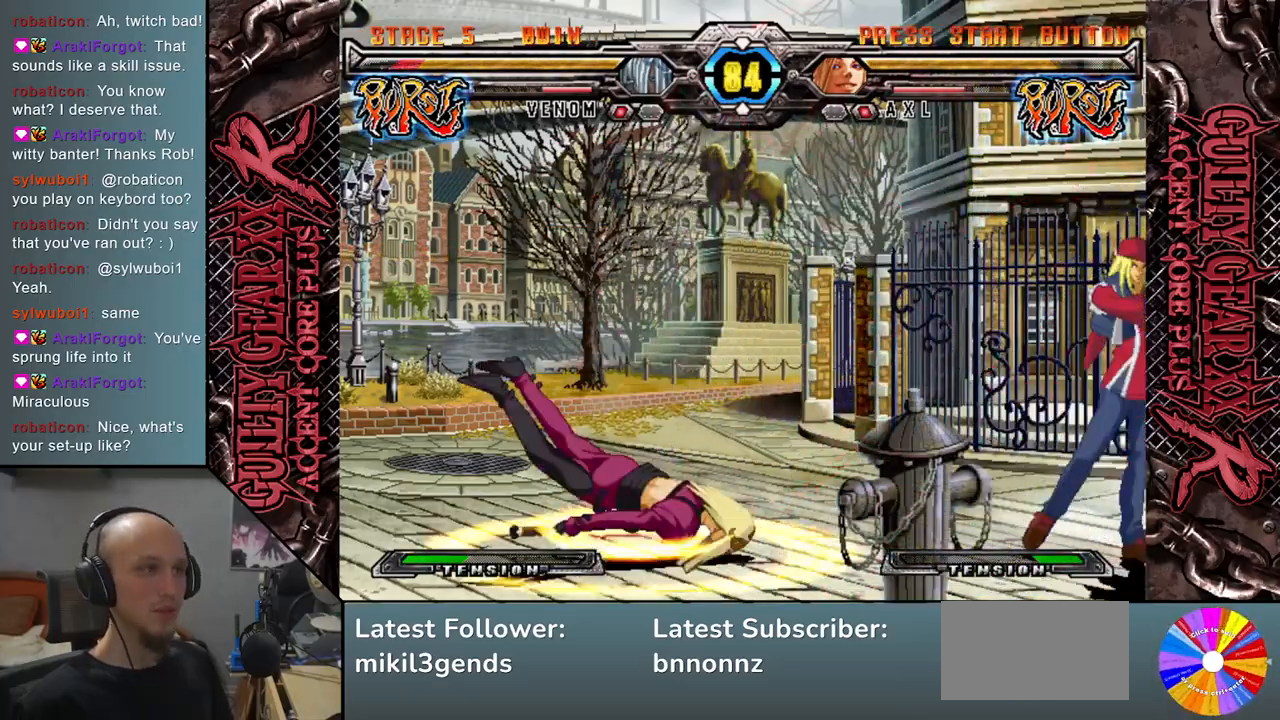
{"buttons": [], "left_stick": "left", "events": []}
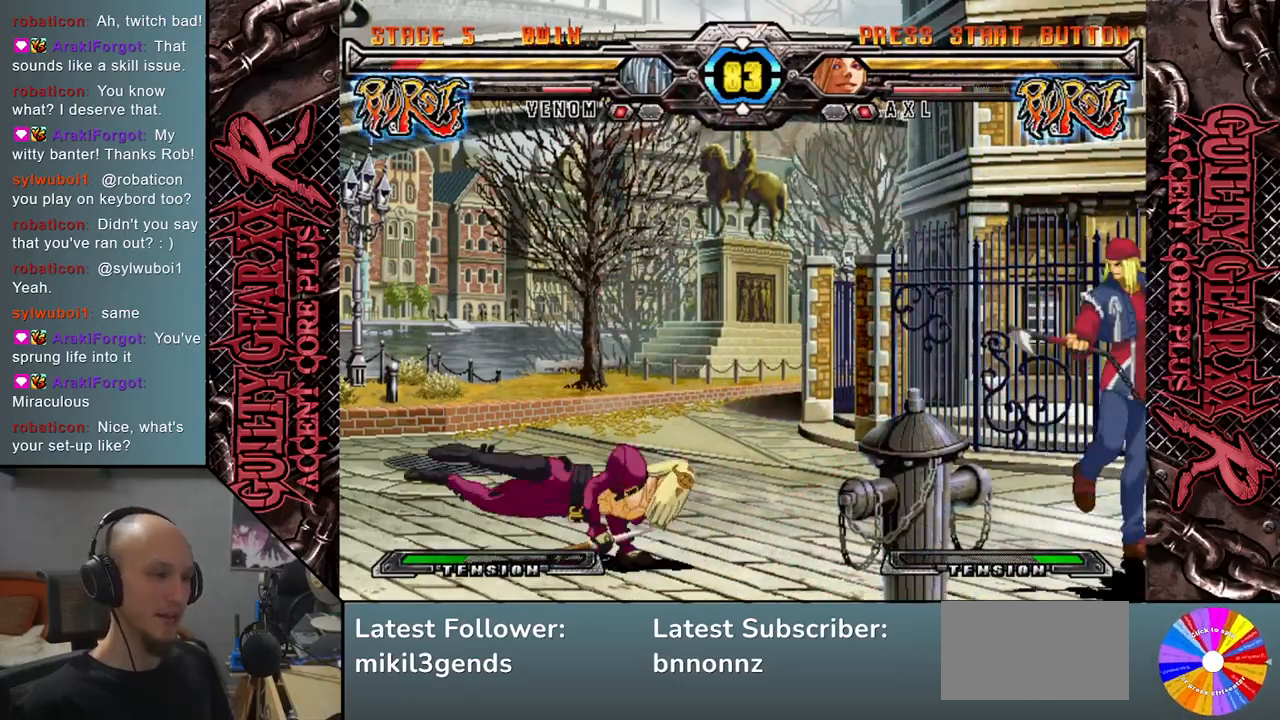
{"buttons": [], "left_stick": "right", "events": [[400, "left_stick", "down"], [467, "left_stick", "right"]]}
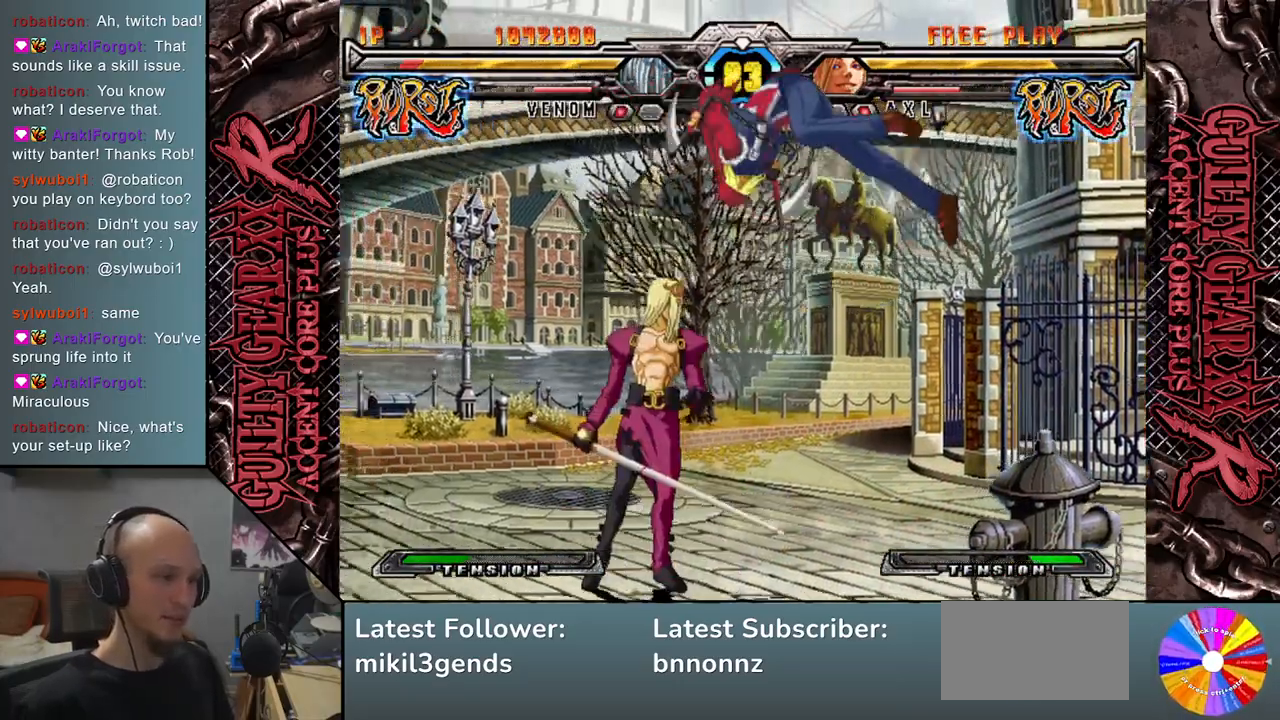
{"buttons": [], "left_stick": "left", "events": [[83, "left_stick", "up"], [167, "left_stick", "left"]]}
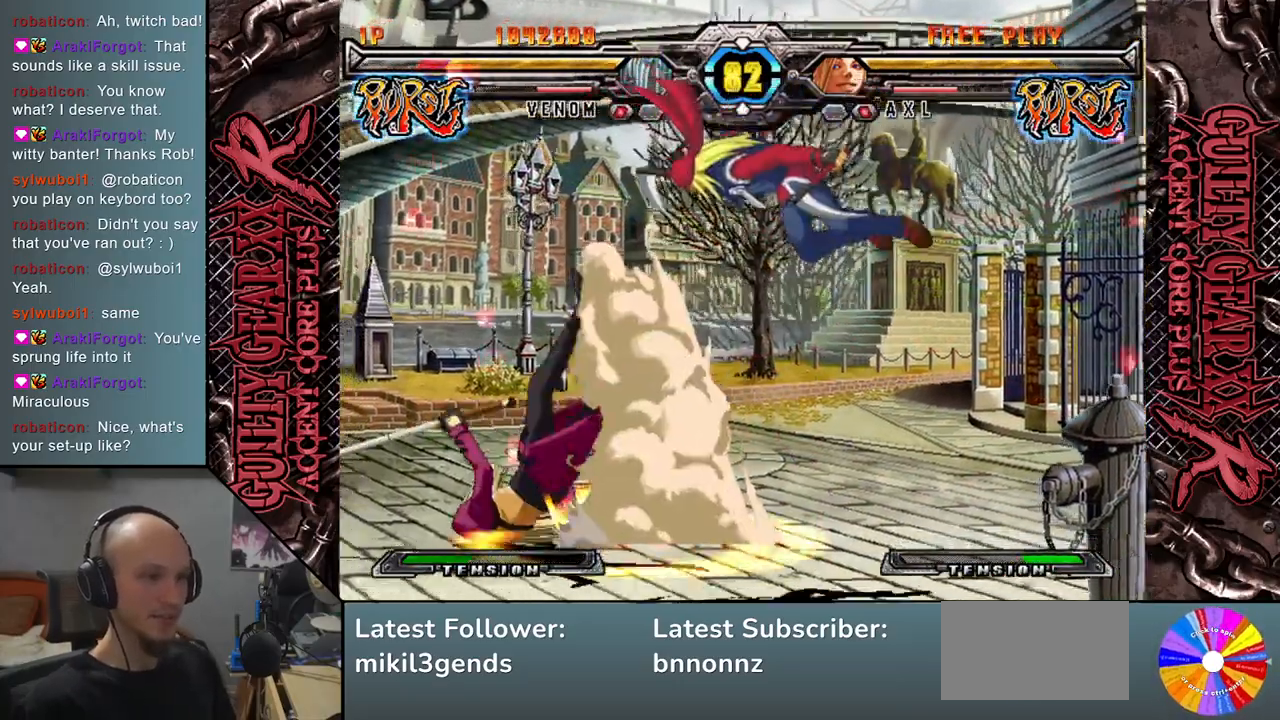
{"buttons": [], "left_stick": "down-right", "events": [[450, "left_stick", "down"], [500, "left_stick", "down-right"]]}
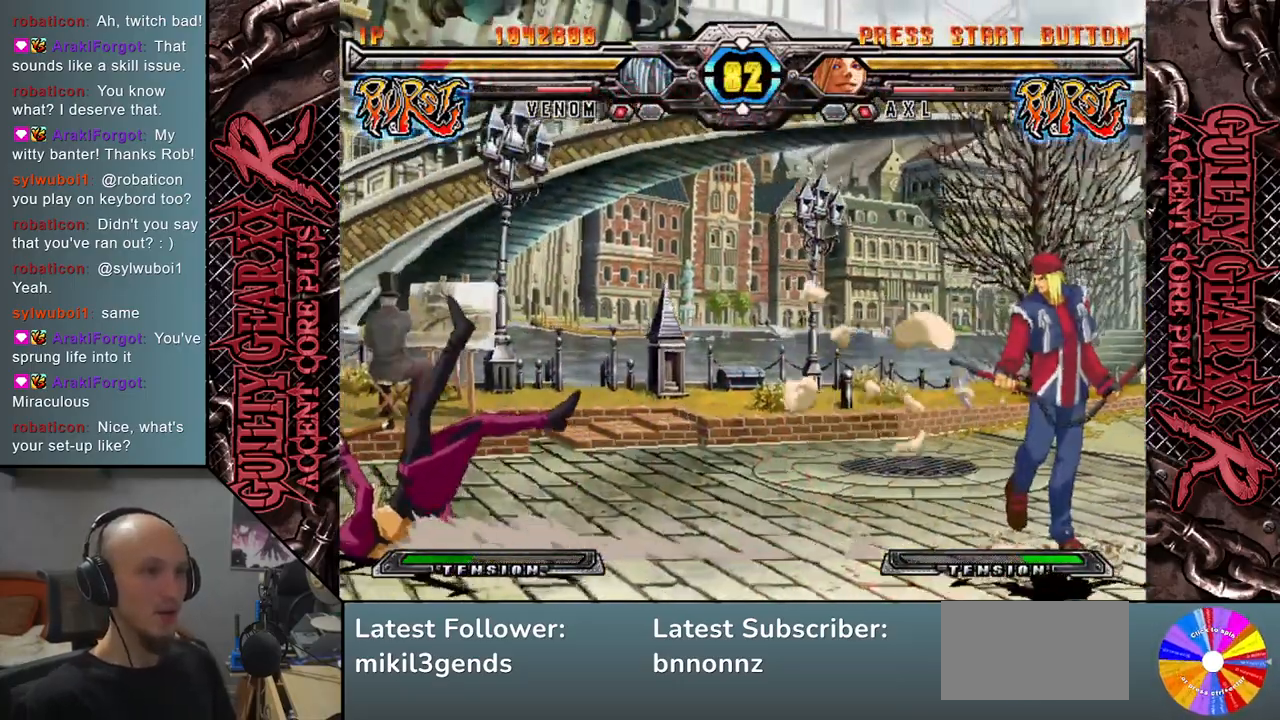
{"buttons": [], "left_stick": "down", "events": [[17, "left_stick", "right"], [133, "left_stick", "down"], [200, "left_stick", "right"], [300, "left_stick", "down"], [367, "left_stick", "right"], [450, "left_stick", "down"]]}
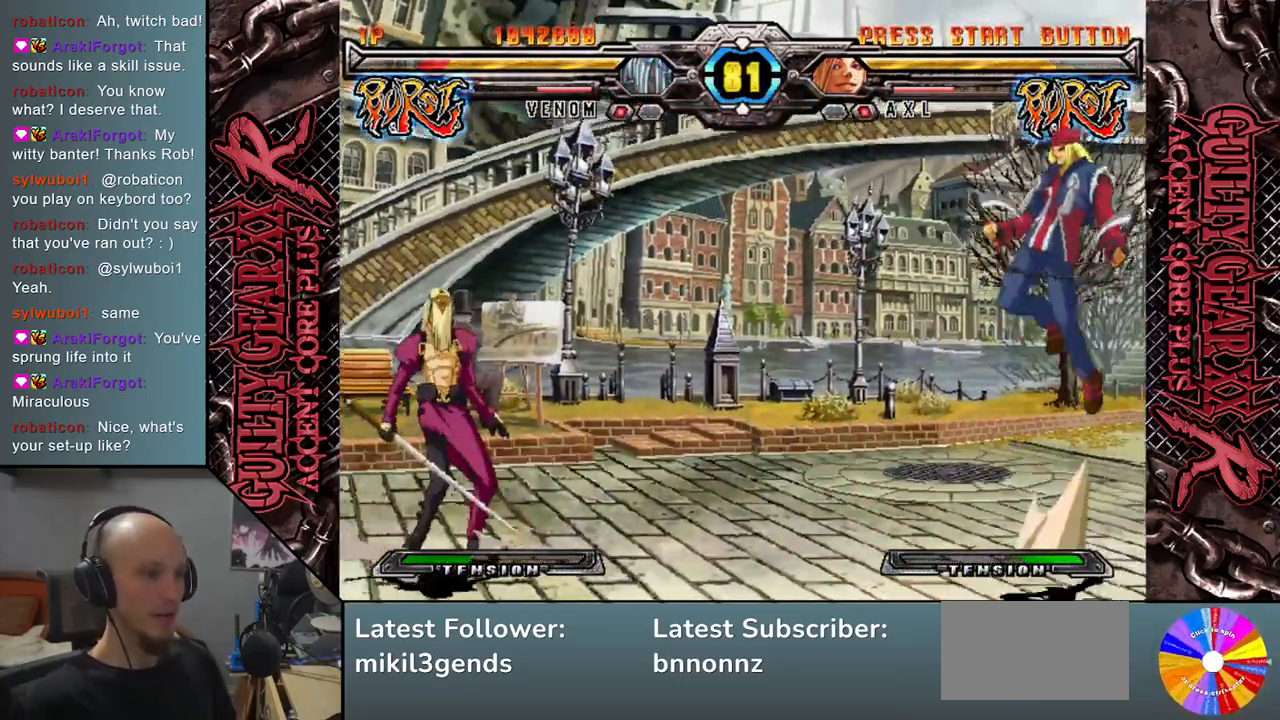
{"buttons": [], "left_stick": "right", "events": [[17, "left_stick", "right"], [117, "left_stick", "down"], [183, "left_stick", "right"], [267, "left_stick", "down"], [333, "left_stick", "right"], [400, "SQUARE", "down"], [417, "left_stick", "down"], [483, "left_stick", "right"], [500, "SQUARE", "up"]]}
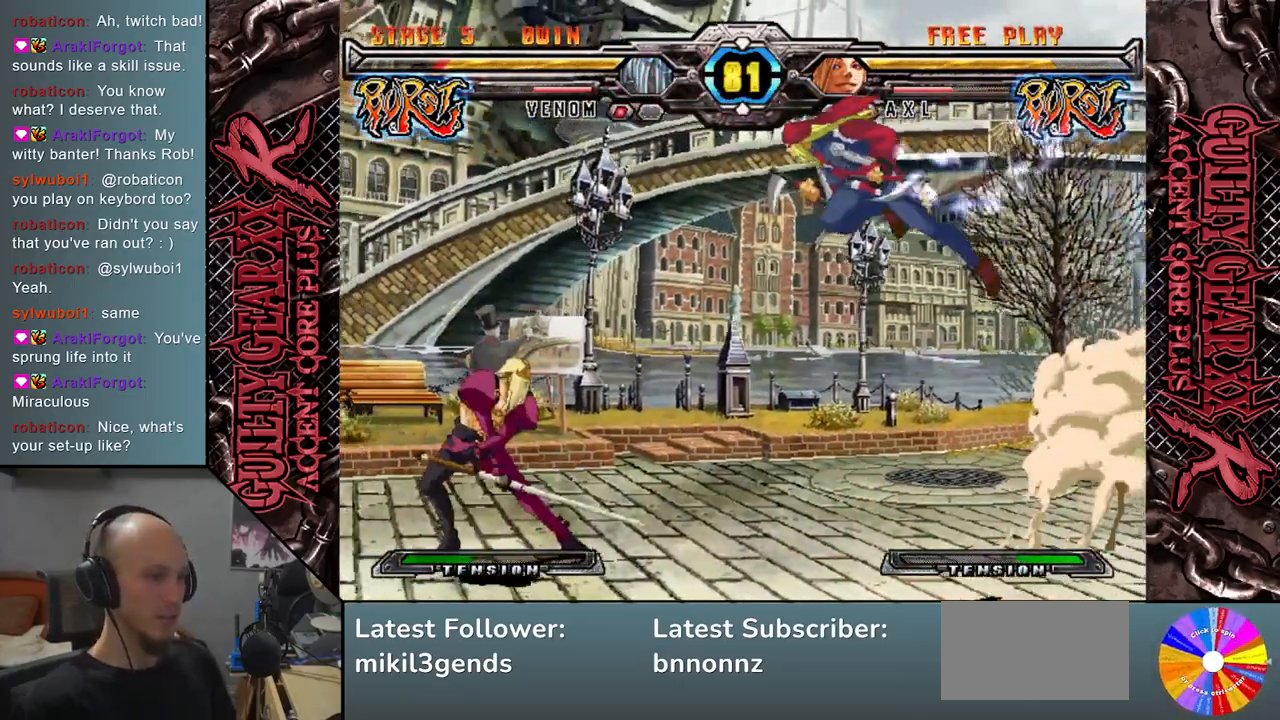
{"buttons": ["L2"], "left_stick": "right", "events": [[133, "left_stick", "down"], [200, "left_stick", "right"], [283, "left_stick", "down"], [367, "left_stick", "right"], [417, "L2", "down"]]}
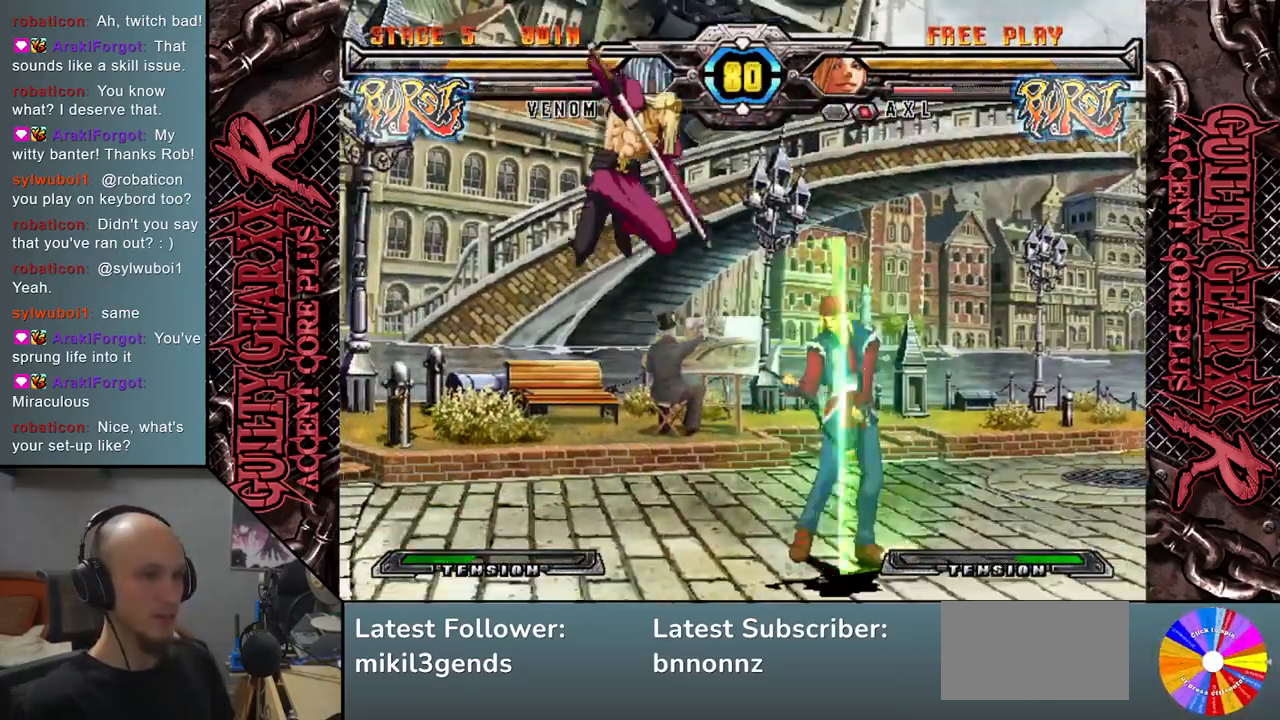
{"buttons": [], "left_stick": "left", "events": [[33, "L2", "up"], [150, "left_stick", "center"], [317, "left_stick", "left"]]}
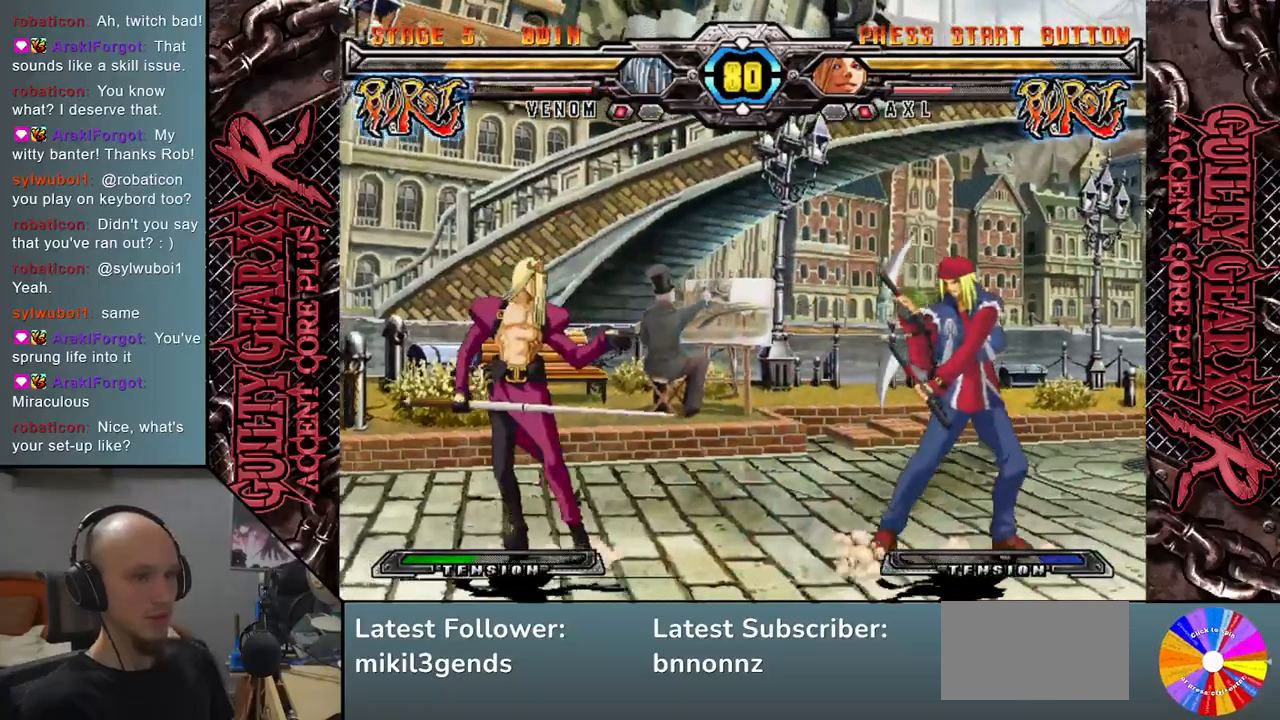
{"buttons": [], "left_stick": "down", "events": [[100, "left_stick", "down"], [183, "left_stick", "right"], [350, "left_stick", "up"], [483, "left_stick", "down"]]}
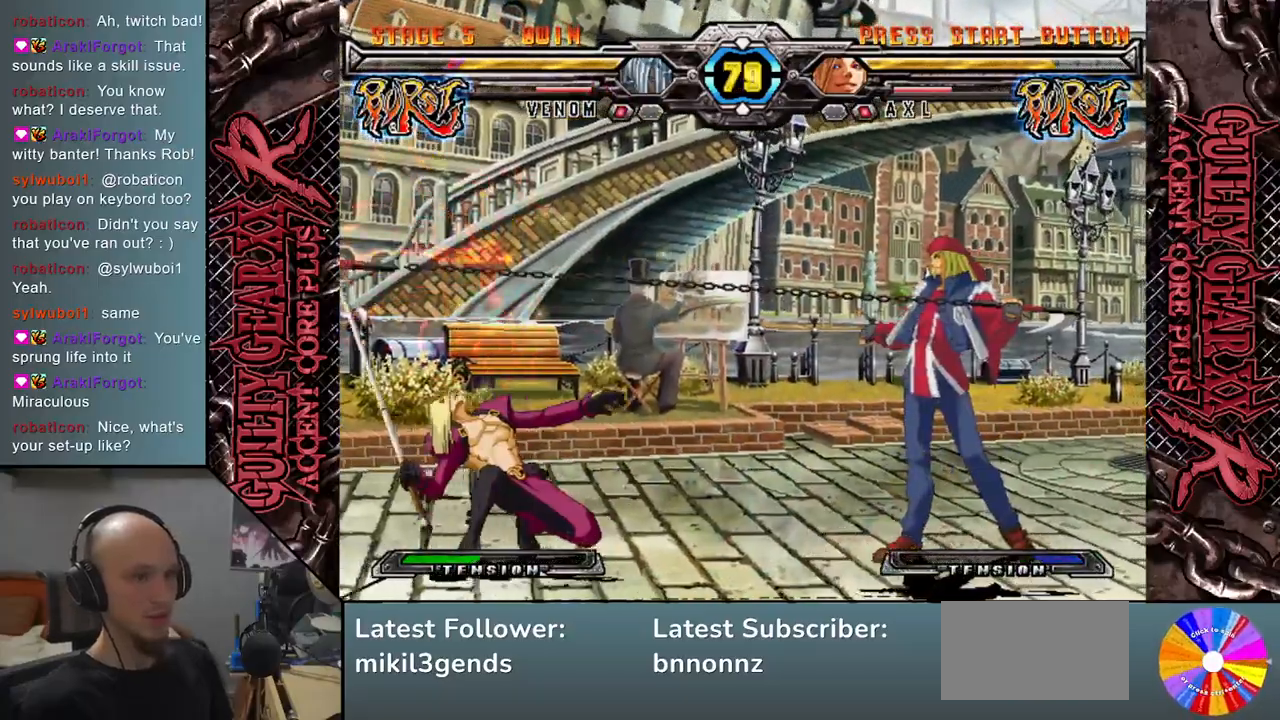
{"buttons": [], "left_stick": "right", "events": [[217, "left_stick", "left"], [367, "left_stick", "down"], [450, "left_stick", "right"]]}
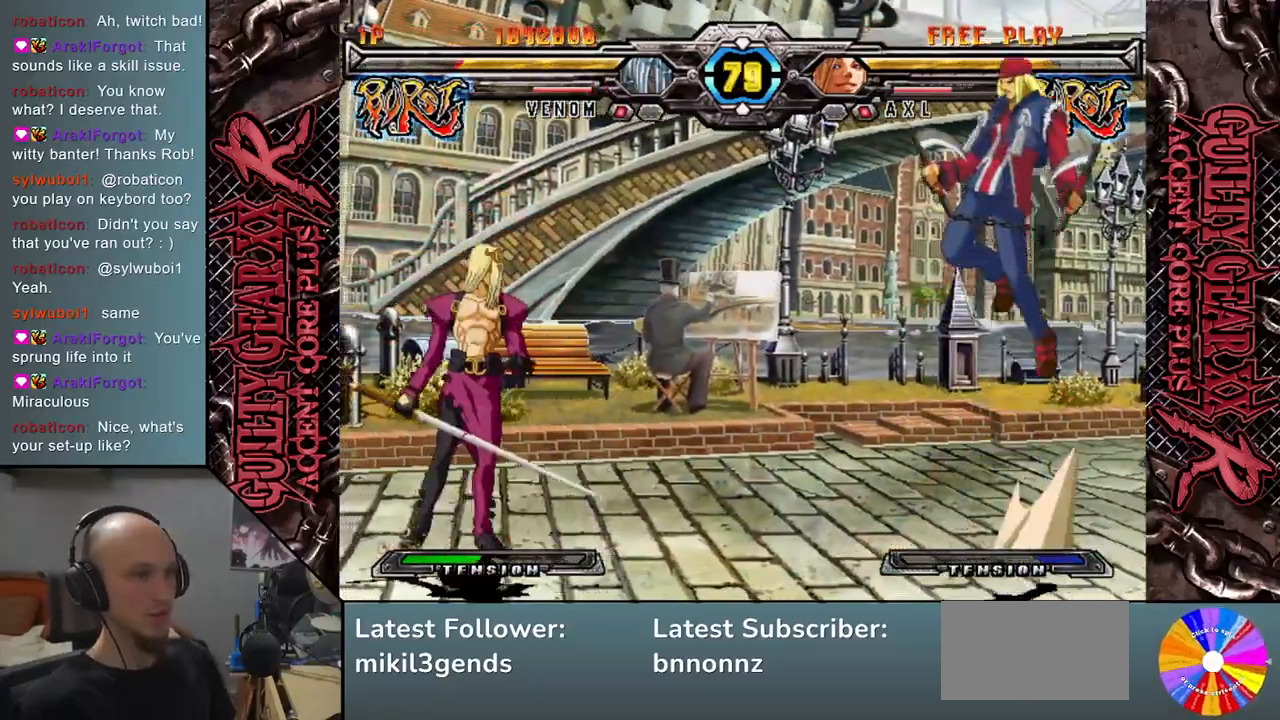
{"buttons": ["L2"], "left_stick": "center", "events": [[50, "left_stick", "up"], [167, "left_stick", "down-left"], [350, "left_stick", "right"], [383, "L2", "down"], [483, "left_stick", "center"]]}
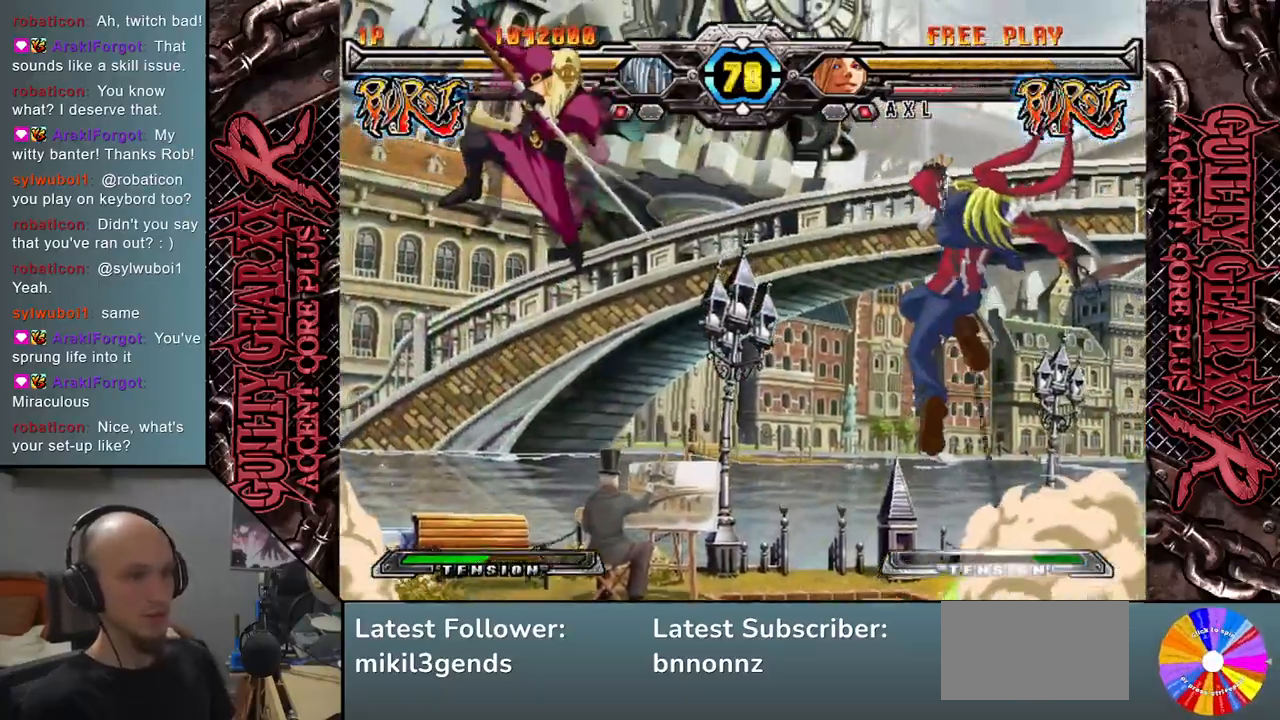
{"buttons": [], "left_stick": "center", "events": [[33, "L2", "up"]]}
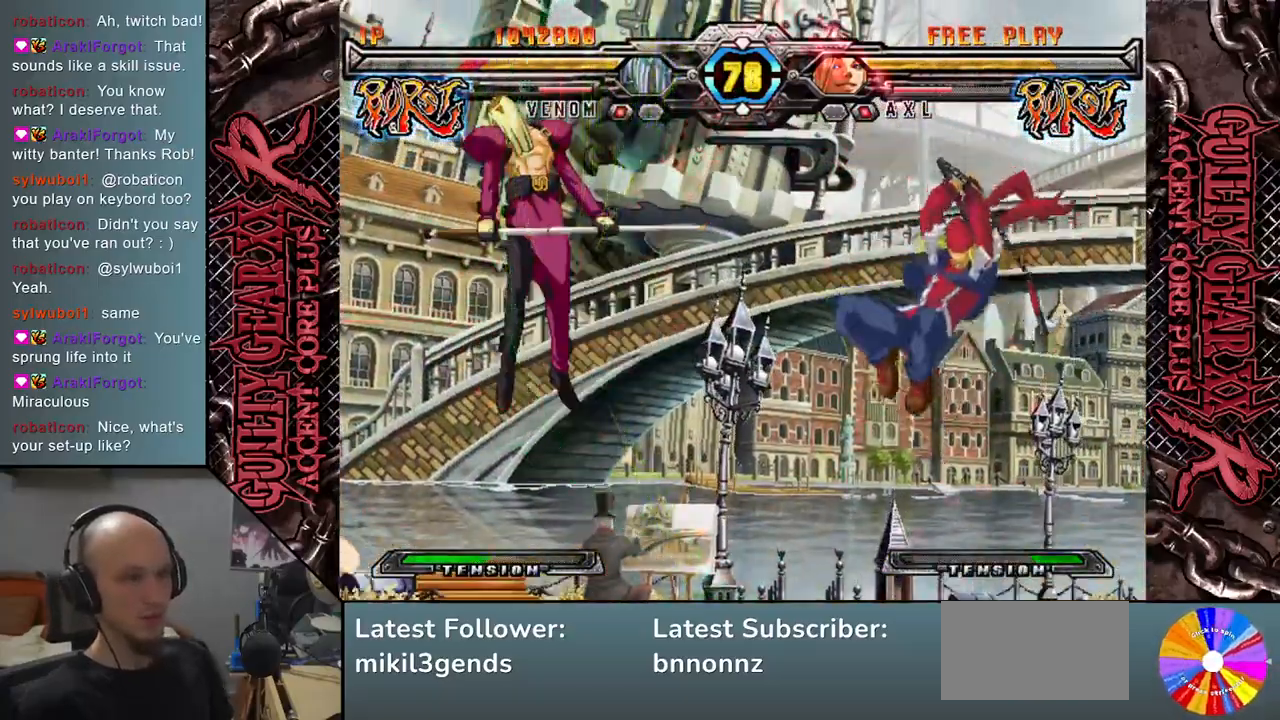
{"buttons": [], "left_stick": "left", "events": [[17, "left_stick", "left"]]}
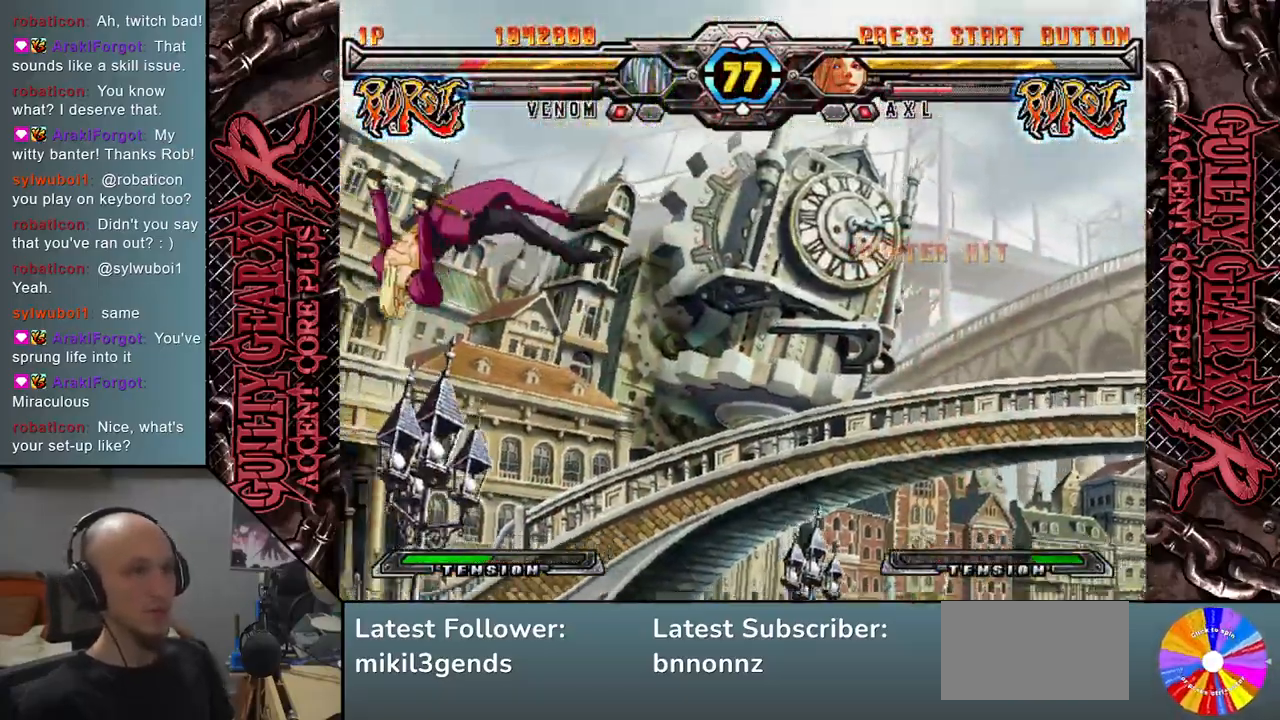
{"buttons": [], "left_stick": "left", "events": []}
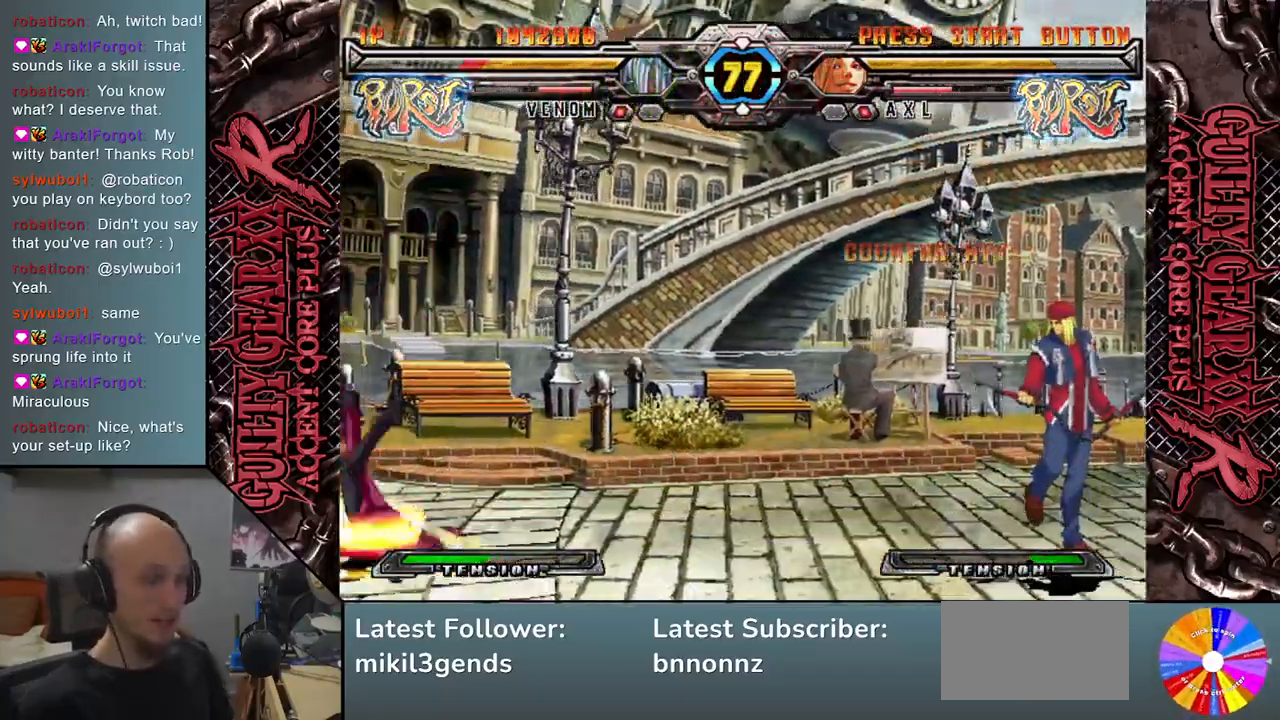
{"buttons": [], "left_stick": "center", "events": [[217, "left_stick", "center"], [383, "left_stick", "right"], [500, "left_stick", "center"]]}